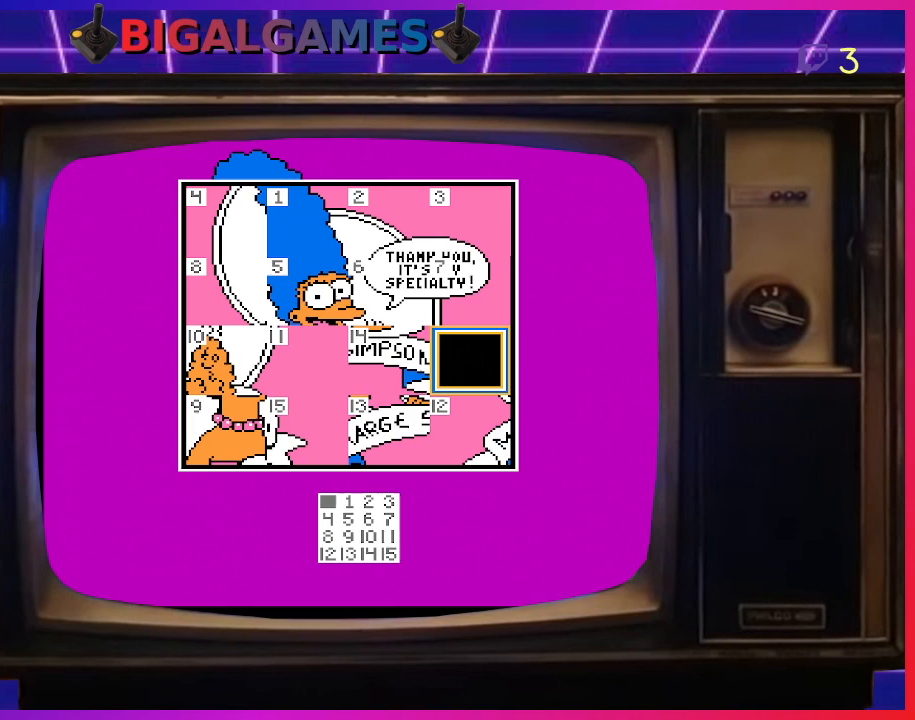
Gameplay with a controller (PlayStation layout); each line is a JSON object with the inputs held at the frame after it. "events" lists button and stick changes between this image and that frame as [ms after this image, input, new state], when the widget could be followed in between. Not read: left_stick.
{"buttons": ["CIRCLE"], "right_stick": "center", "events": [[100, "DPAD_DOWN", "down"], [200, "DPAD_DOWN", "up"], [400, "CIRCLE", "down"]]}
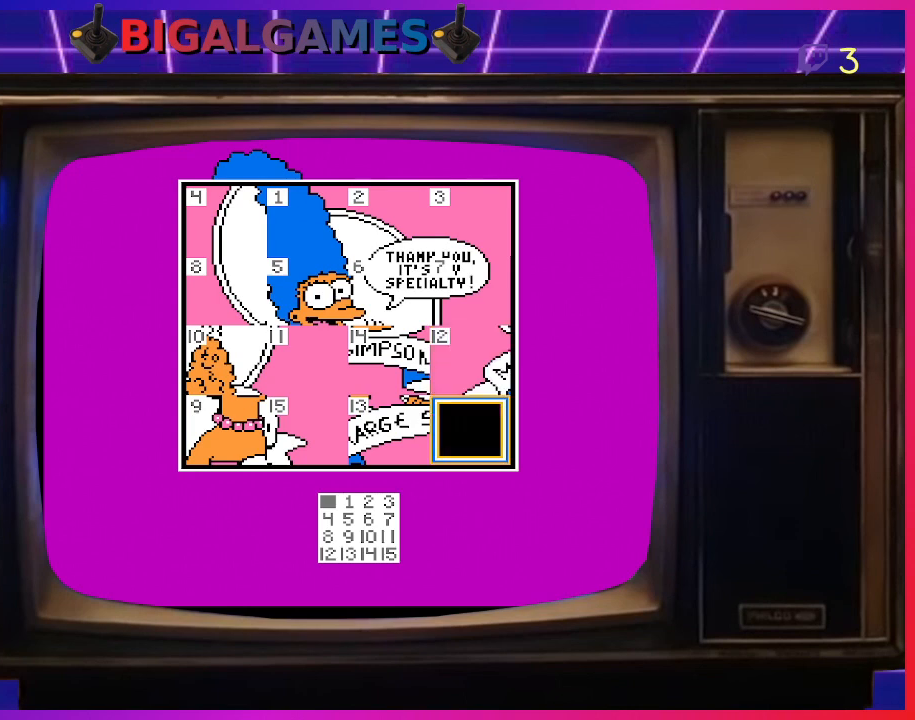
{"buttons": [], "right_stick": "center", "events": [[33, "CIRCLE", "up"], [133, "DPAD_LEFT", "down"], [233, "DPAD_LEFT", "up"], [367, "CIRCLE", "down"], [500, "CIRCLE", "up"]]}
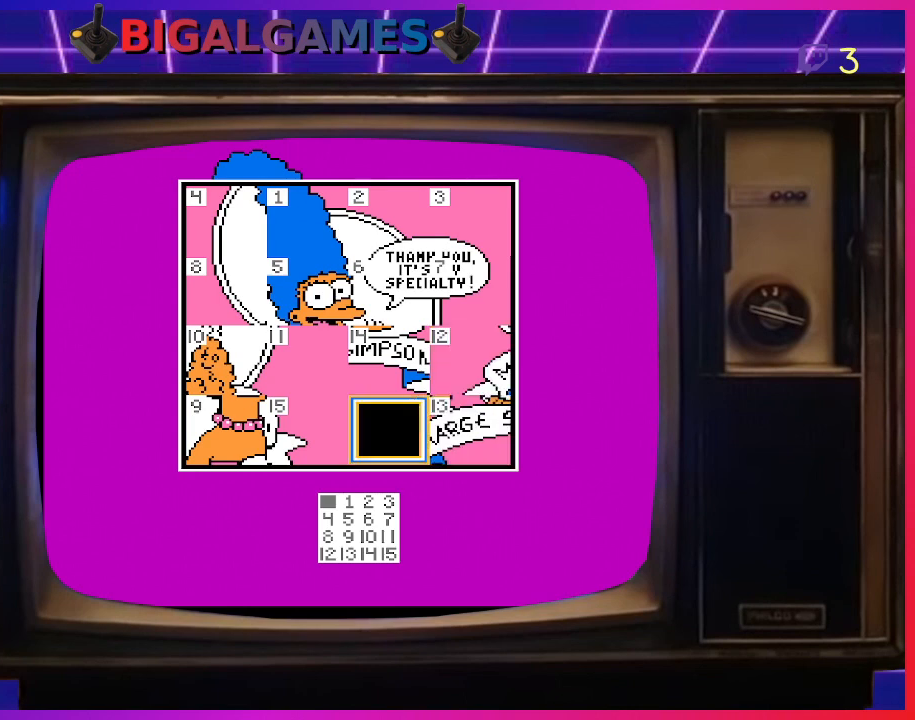
{"buttons": [], "right_stick": "center", "events": [[33, "DPAD_UP", "down"], [167, "DPAD_UP", "up"], [300, "CIRCLE", "down"], [433, "CIRCLE", "up"]]}
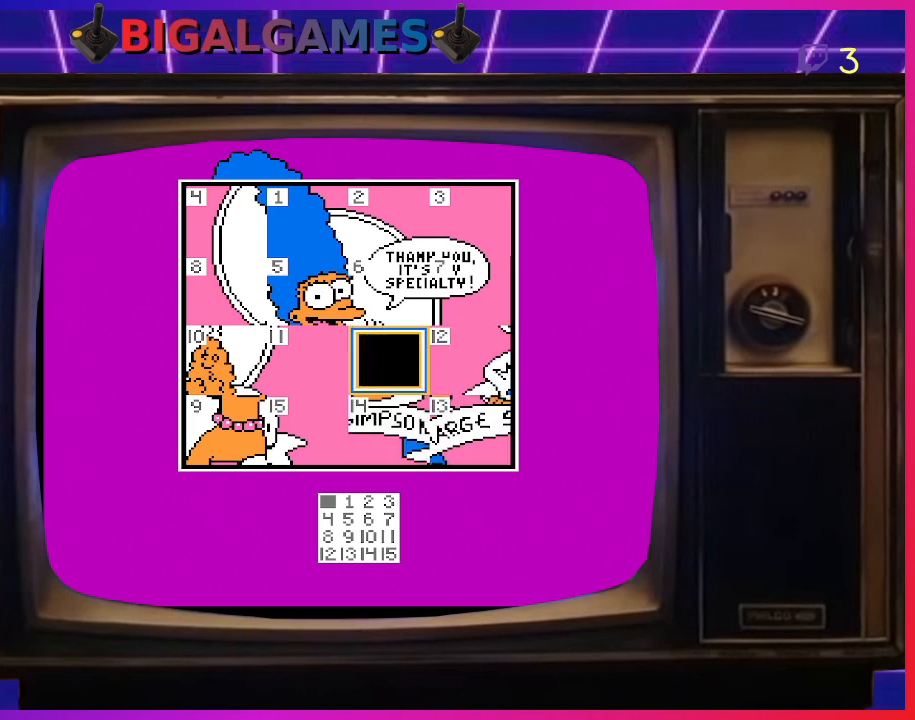
{"buttons": [], "right_stick": "center", "events": []}
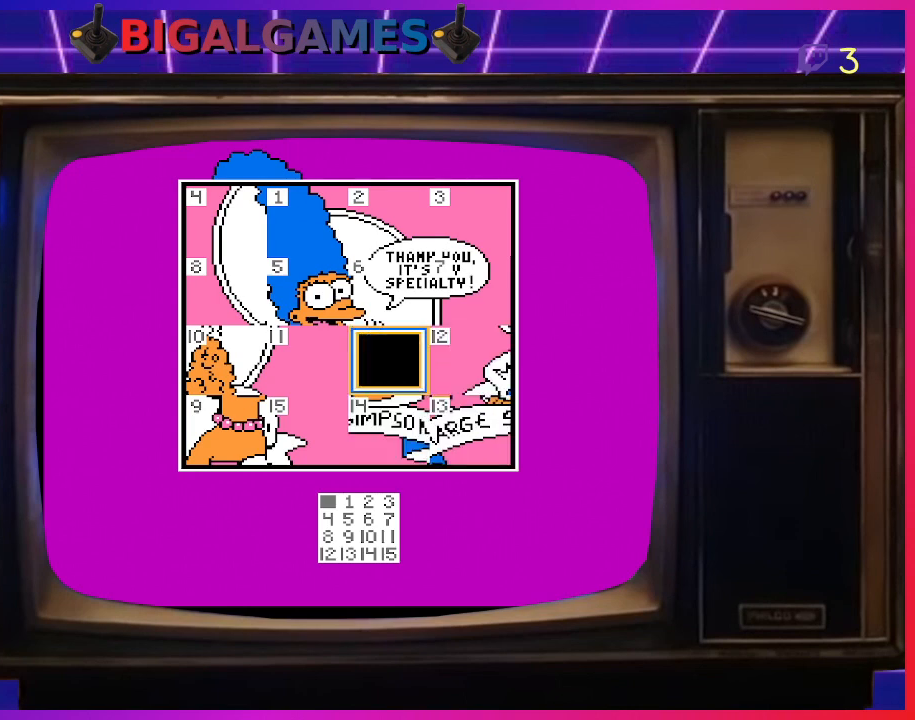
{"buttons": [], "right_stick": "center", "events": []}
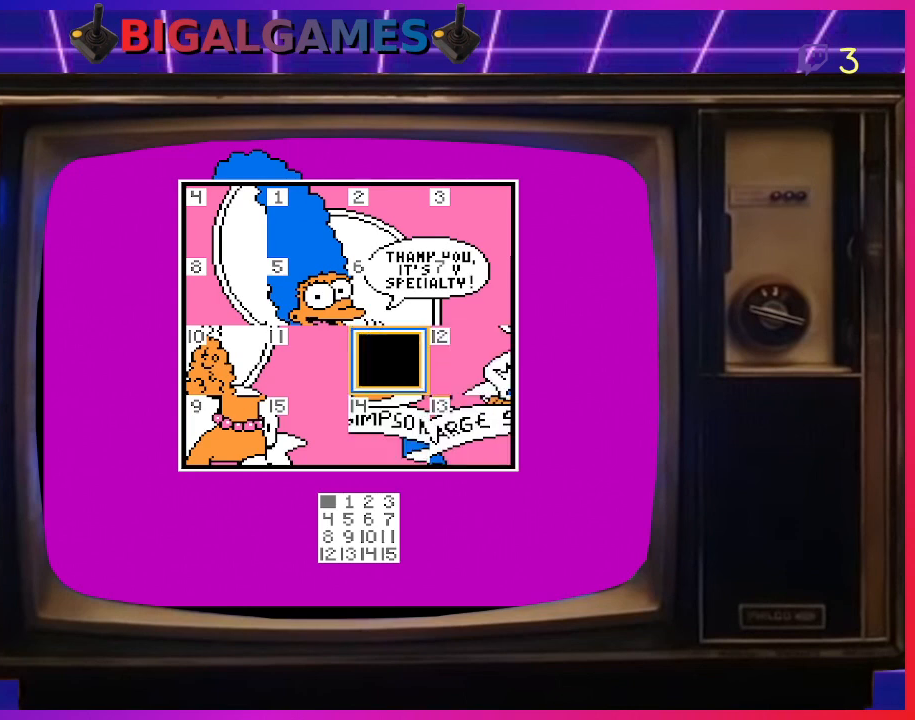
{"buttons": [], "right_stick": "center", "events": [[233, "DPAD_RIGHT", "down"], [367, "DPAD_RIGHT", "up"]]}
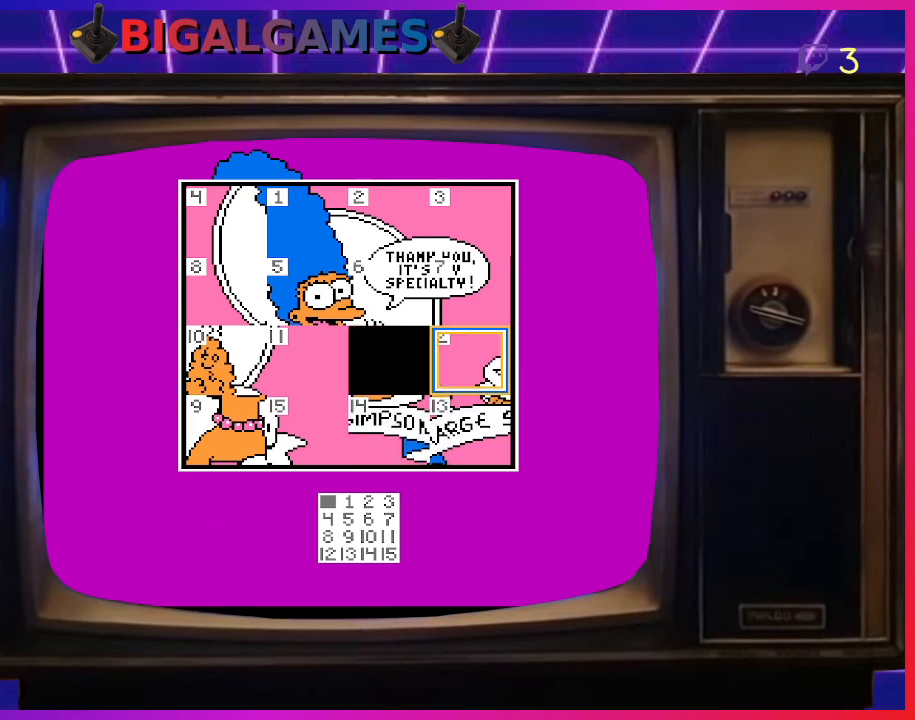
{"buttons": [], "right_stick": "center", "events": []}
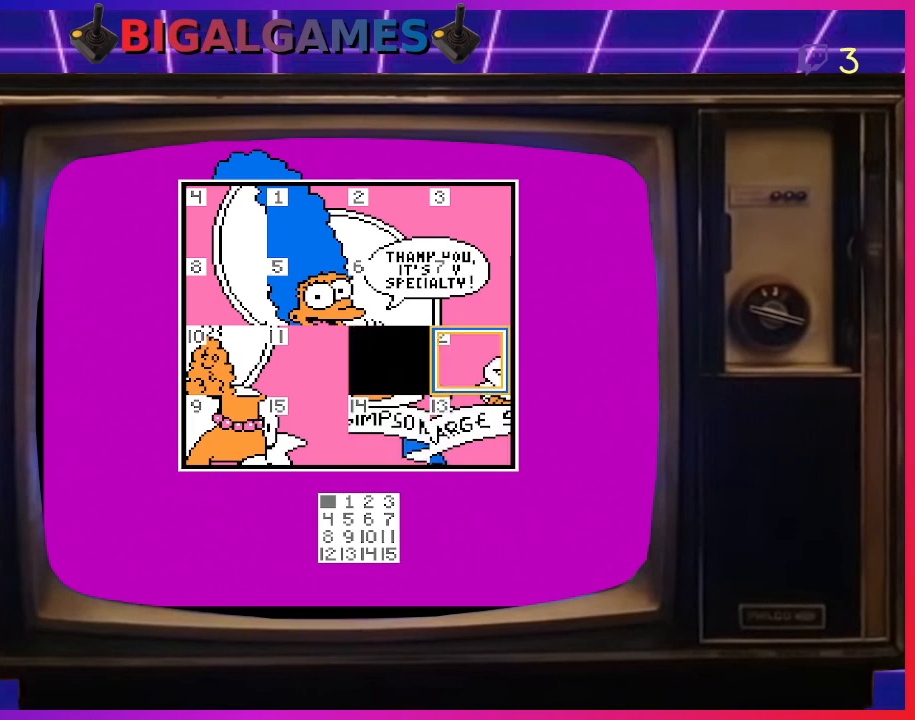
{"buttons": [], "right_stick": "center", "events": []}
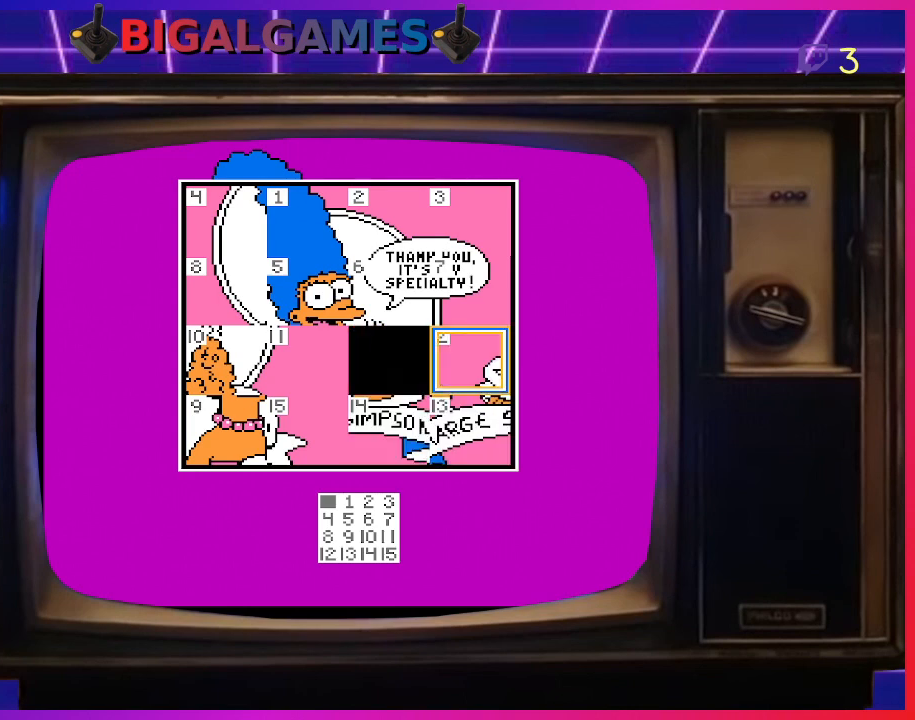
{"buttons": [], "right_stick": "center", "events": []}
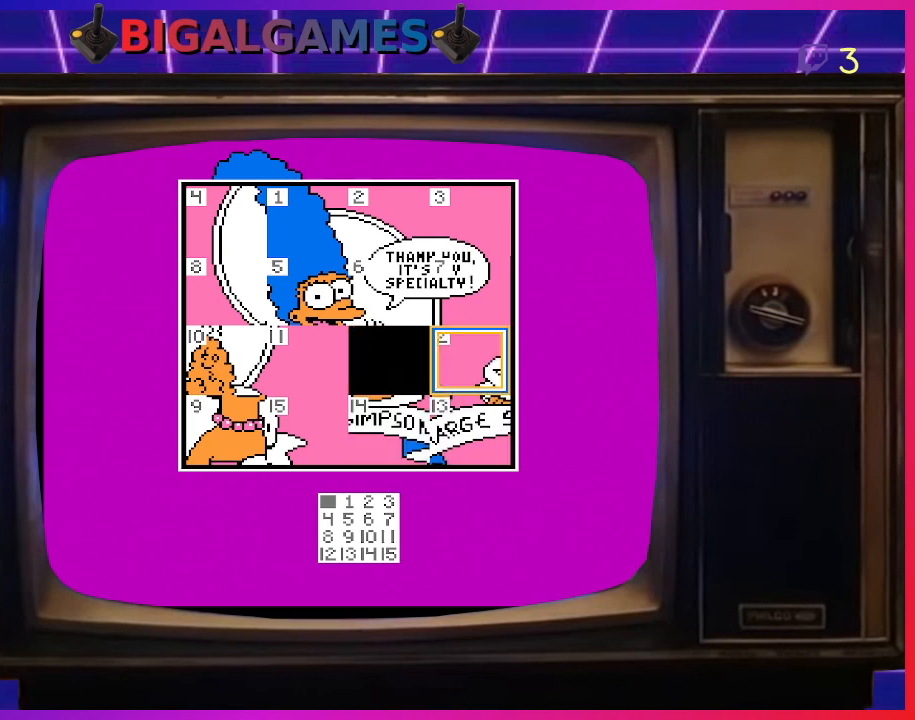
{"buttons": [], "right_stick": "center", "events": [[67, "CIRCLE", "down"], [200, "CIRCLE", "up"]]}
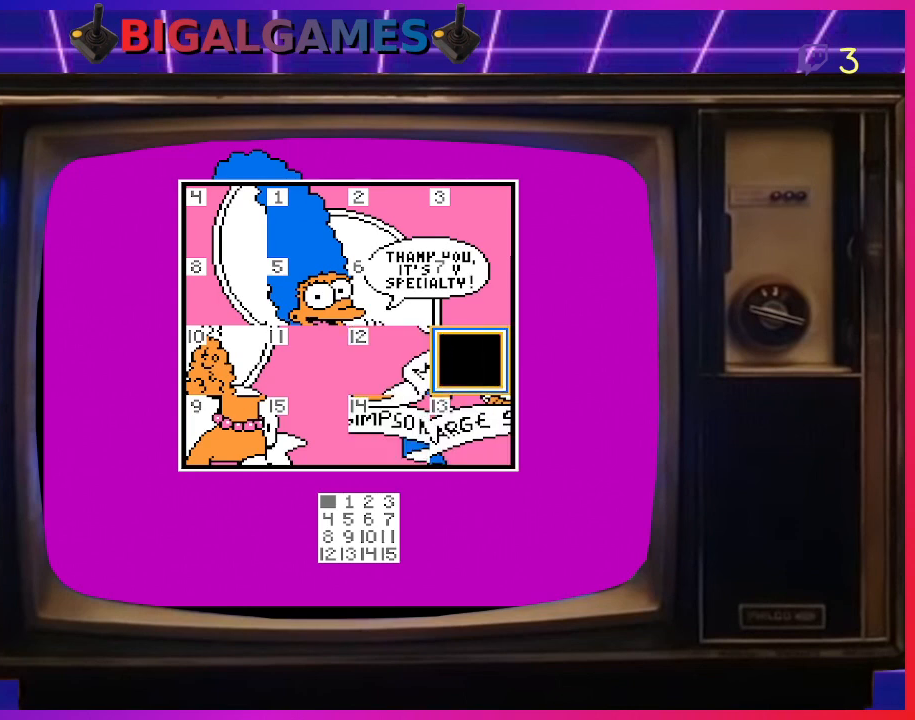
{"buttons": [], "right_stick": "center", "events": [[100, "DPAD_DOWN", "down"], [200, "DPAD_DOWN", "up"], [367, "CIRCLE", "down"], [500, "CIRCLE", "up"]]}
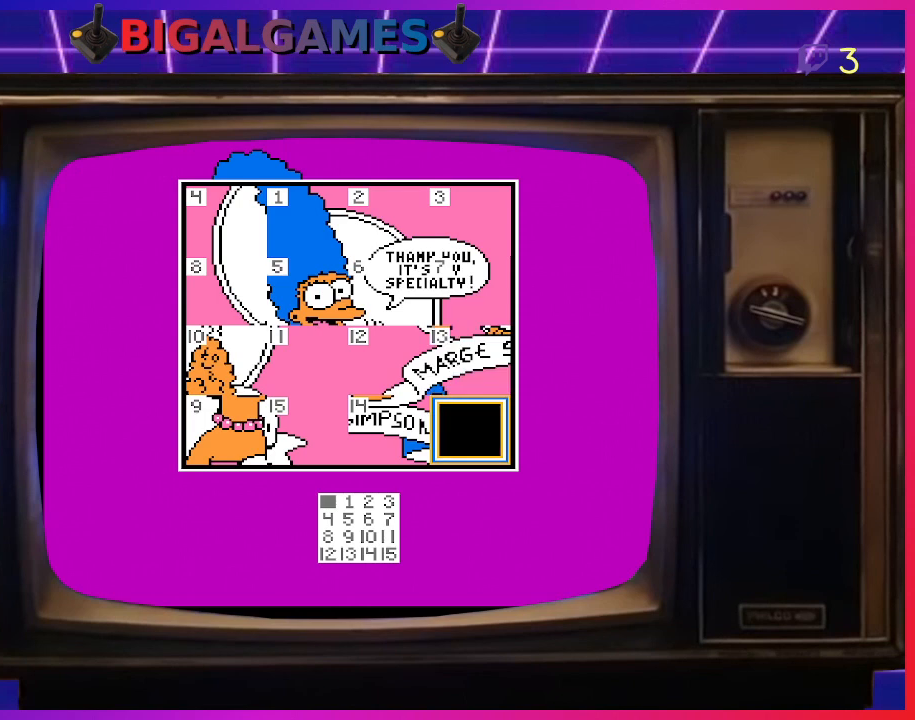
{"buttons": [], "right_stick": "center", "events": [[333, "DPAD_DOWN", "down"], [433, "DPAD_DOWN", "up"]]}
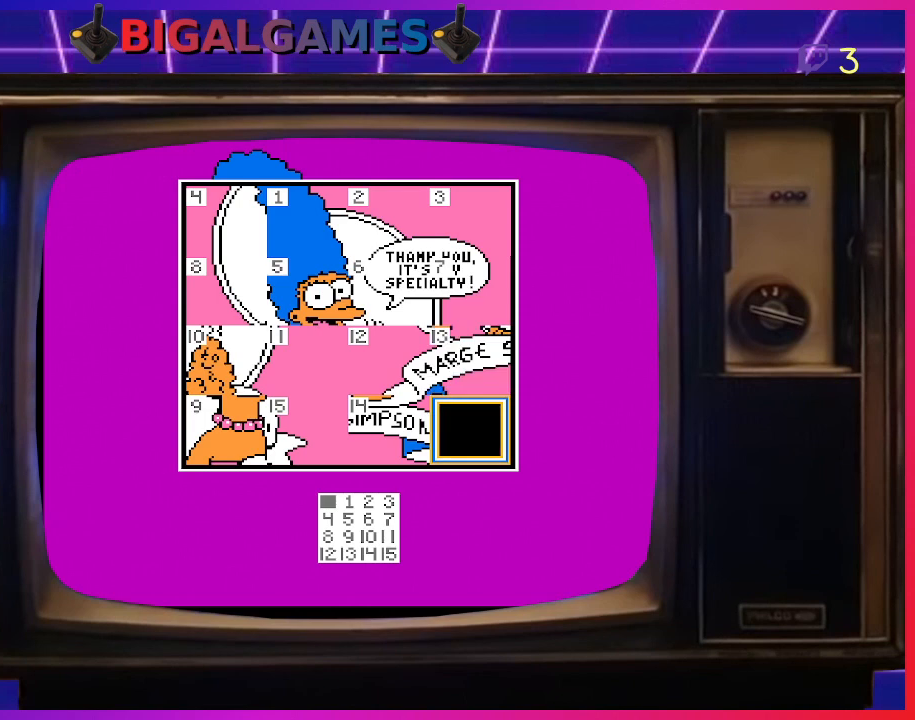
{"buttons": ["CIRCLE"], "right_stick": "center", "events": [[200, "DPAD_LEFT", "down"], [300, "DPAD_LEFT", "up"], [467, "CIRCLE", "down"]]}
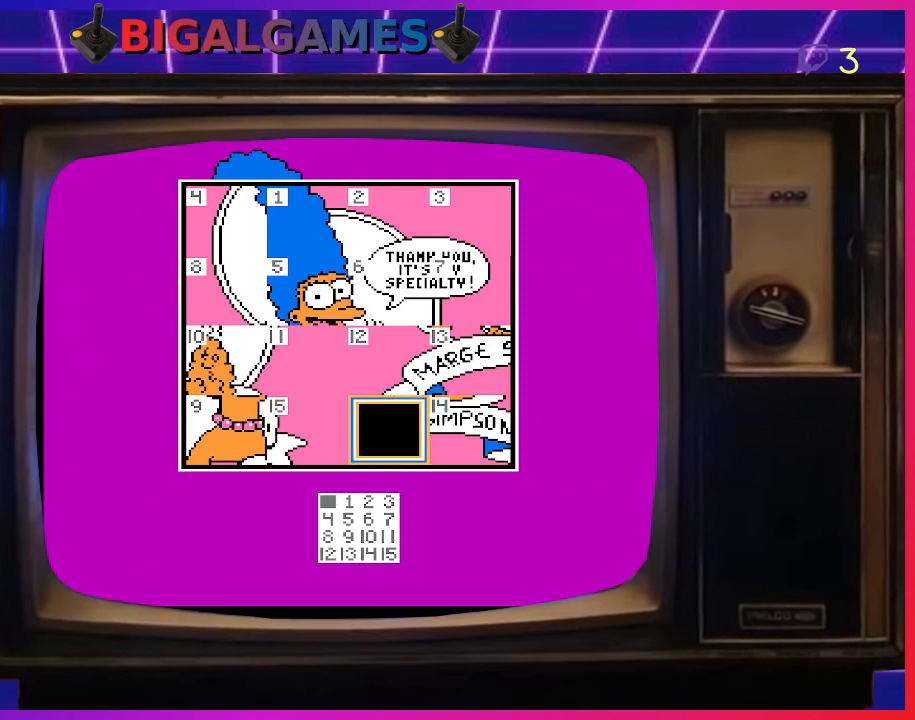
{"buttons": ["DPAD_LEFT"], "right_stick": "center", "events": [[33, "CIRCLE", "up"], [433, "DPAD_LEFT", "down"]]}
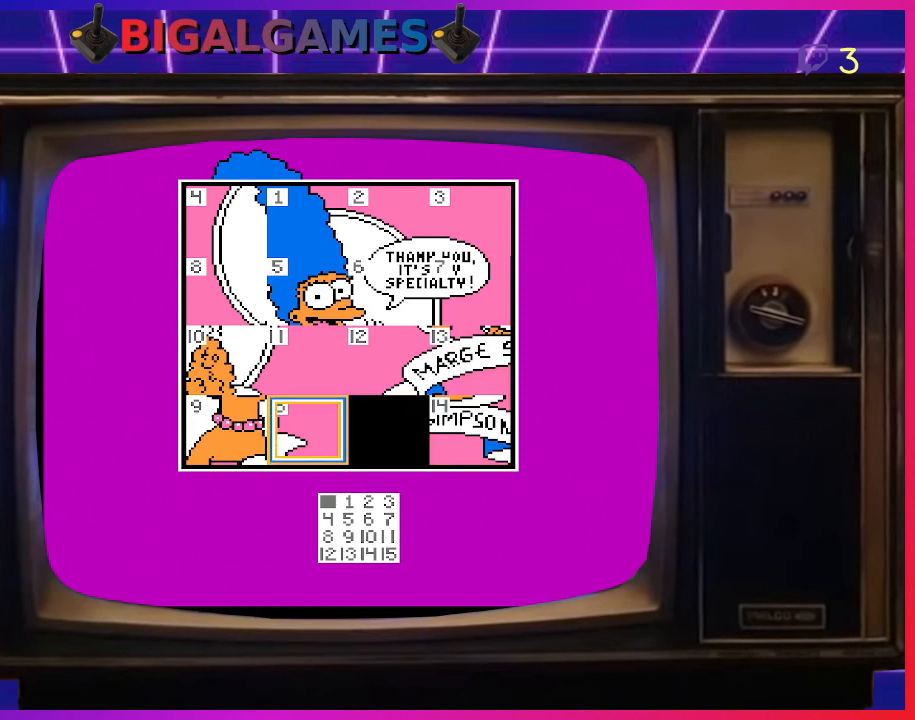
{"buttons": [], "right_stick": "center", "events": [[33, "DPAD_LEFT", "up"], [167, "DPAD_LEFT", "down"], [267, "DPAD_LEFT", "up"], [333, "DPAD_LEFT", "down"], [433, "DPAD_LEFT", "up"]]}
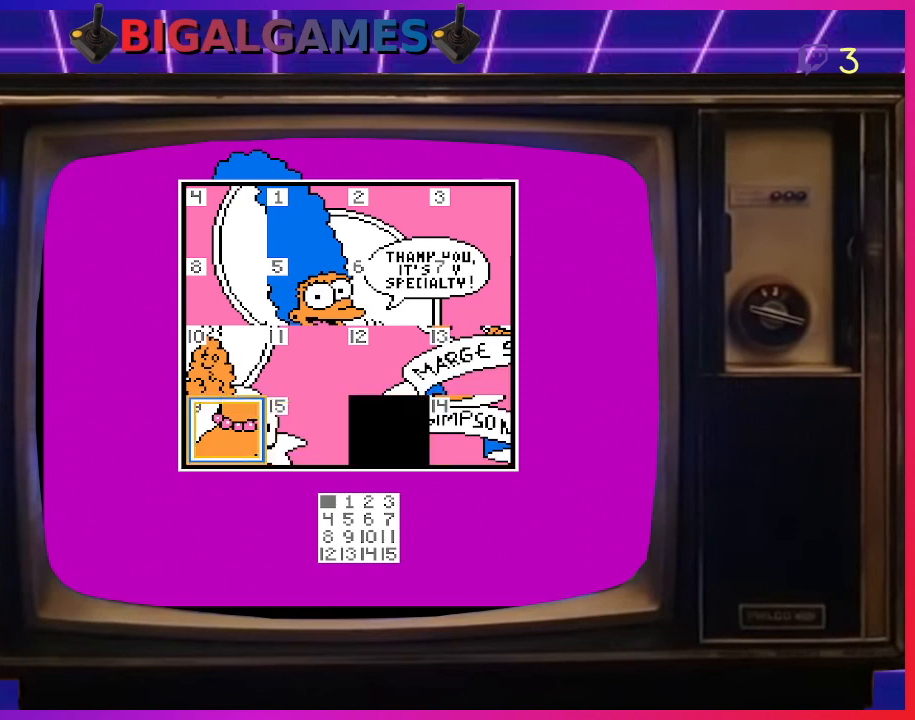
{"buttons": [], "right_stick": "center", "events": [[233, "CIRCLE", "down"], [367, "CIRCLE", "up"]]}
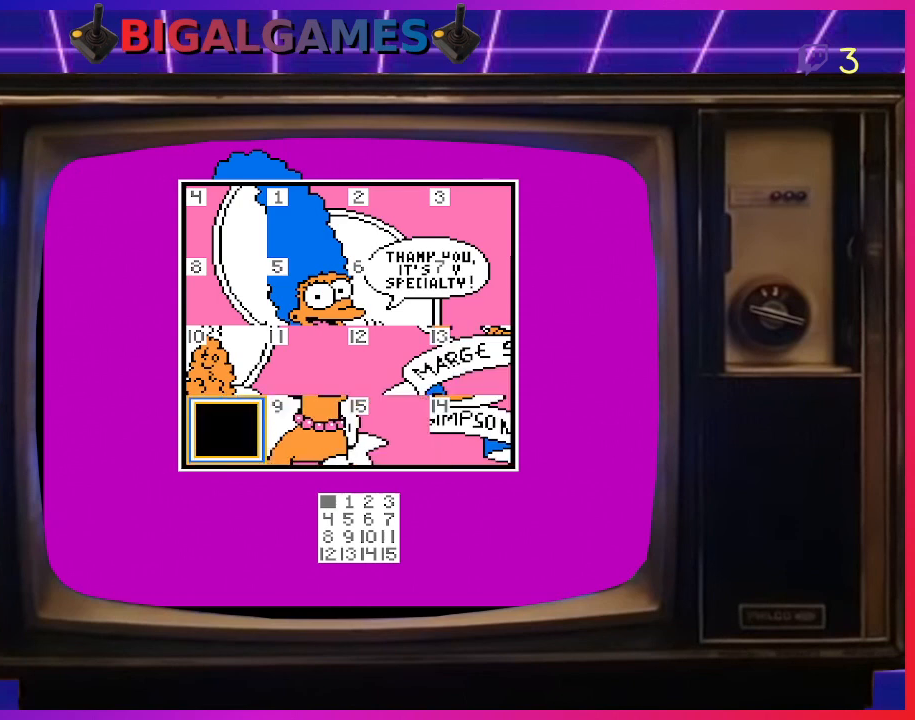
{"buttons": [], "right_stick": "center", "events": []}
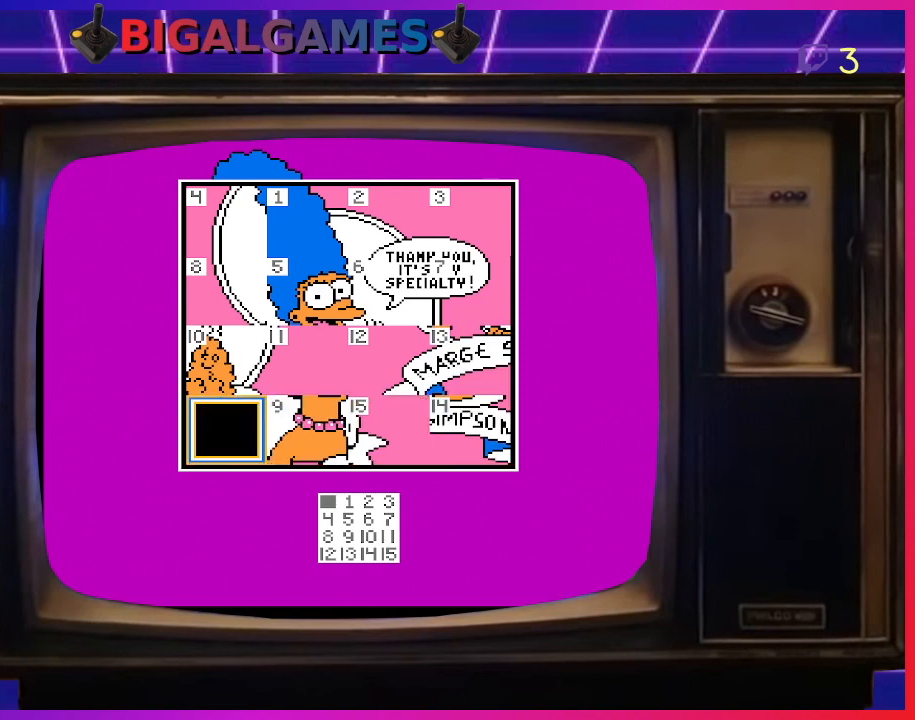
{"buttons": ["DPAD_UP"], "right_stick": "center", "events": [[400, "DPAD_UP", "down"]]}
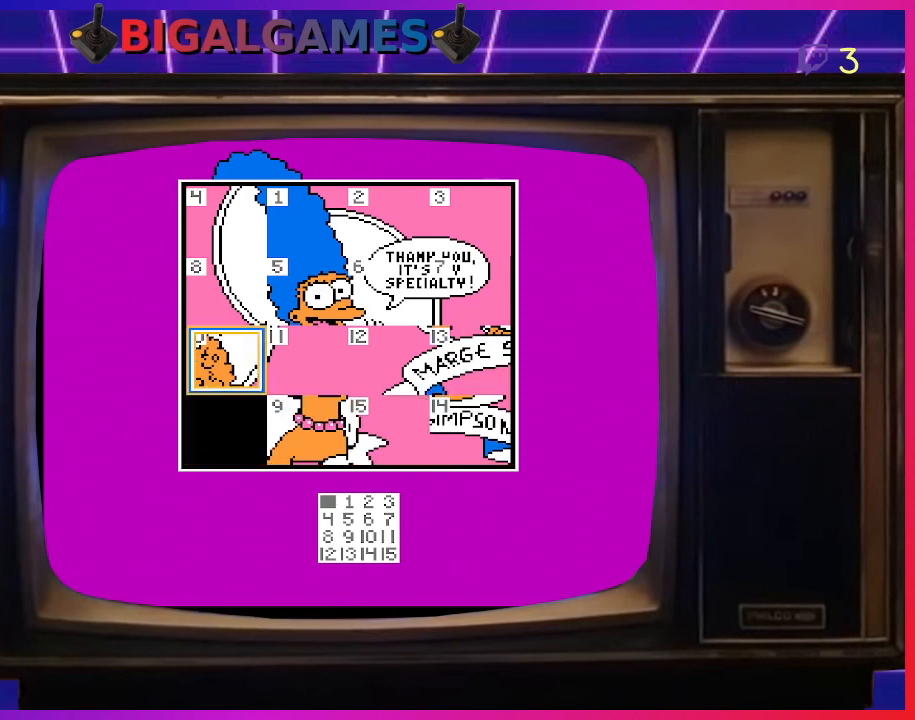
{"buttons": [], "right_stick": "center", "events": [[33, "DPAD_UP", "up"]]}
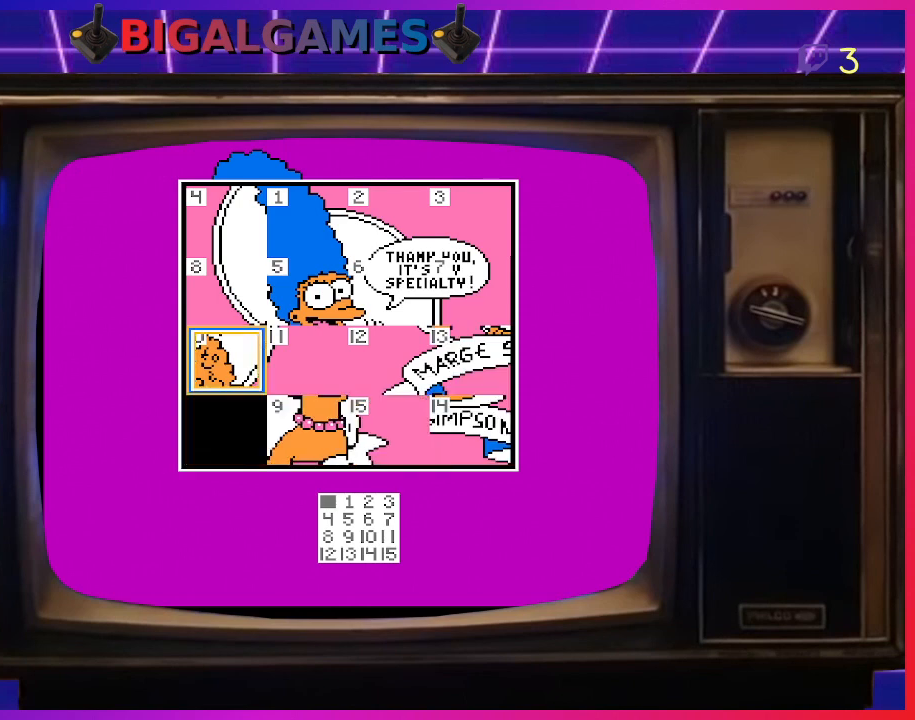
{"buttons": [], "right_stick": "center", "events": [[100, "DPAD_RIGHT", "down"], [233, "DPAD_RIGHT", "up"], [333, "DPAD_RIGHT", "down"], [400, "DPAD_RIGHT", "up"]]}
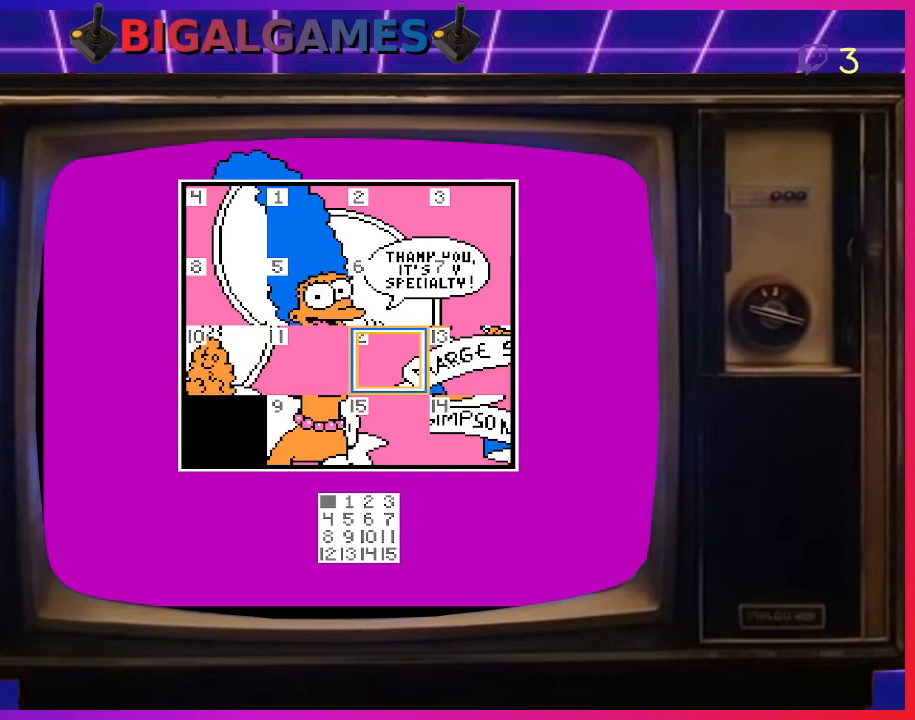
{"buttons": ["DPAD_LEFT"], "right_stick": "center", "events": [[100, "DPAD_LEFT", "down"], [400, "DPAD_LEFT", "up"], [467, "DPAD_LEFT", "down"]]}
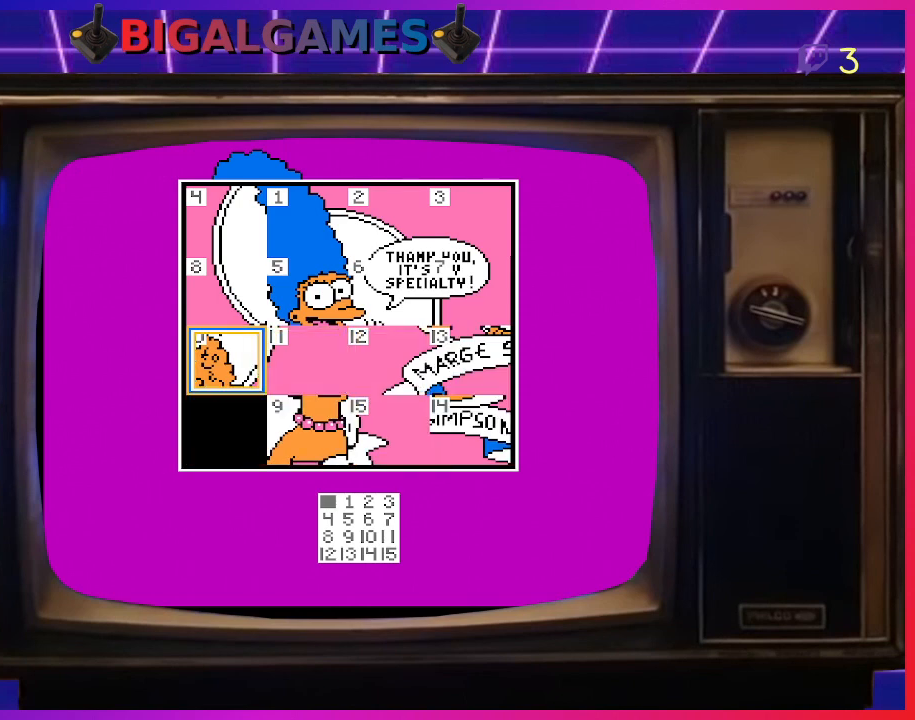
{"buttons": ["DPAD_RIGHT"], "right_stick": "center", "events": [[33, "DPAD_LEFT", "up"], [167, "CIRCLE", "down"], [333, "CIRCLE", "up"], [500, "DPAD_RIGHT", "down"]]}
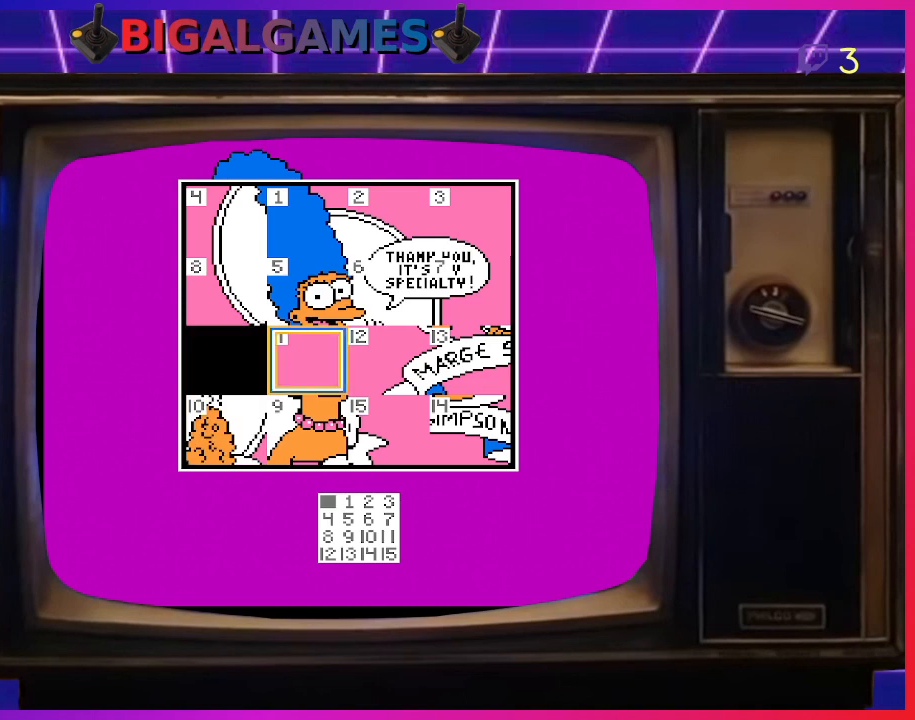
{"buttons": [], "right_stick": "center", "events": [[167, "DPAD_RIGHT", "up"], [233, "DPAD_RIGHT", "down"], [333, "DPAD_RIGHT", "up"], [400, "DPAD_RIGHT", "down"], [467, "DPAD_RIGHT", "up"]]}
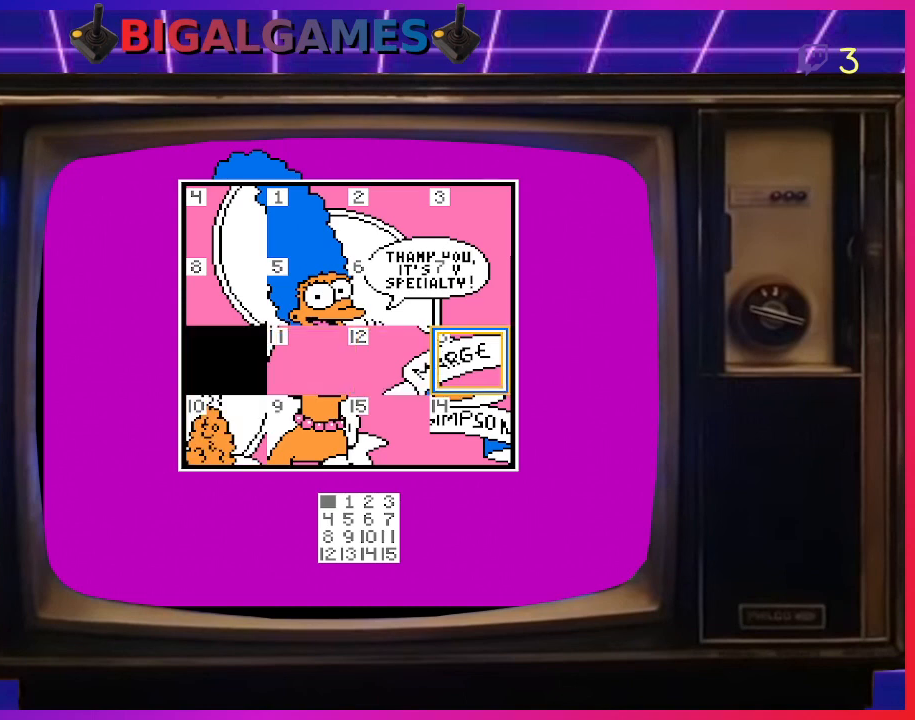
{"buttons": [], "right_stick": "center", "events": [[267, "CIRCLE", "down"], [400, "CIRCLE", "up"]]}
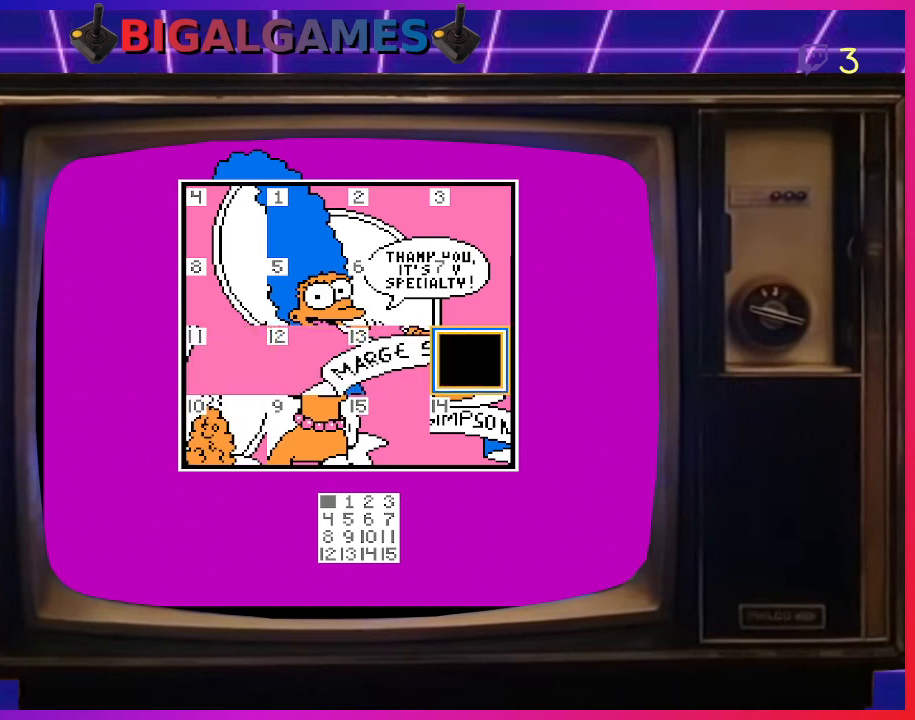
{"buttons": [], "right_stick": "center", "events": []}
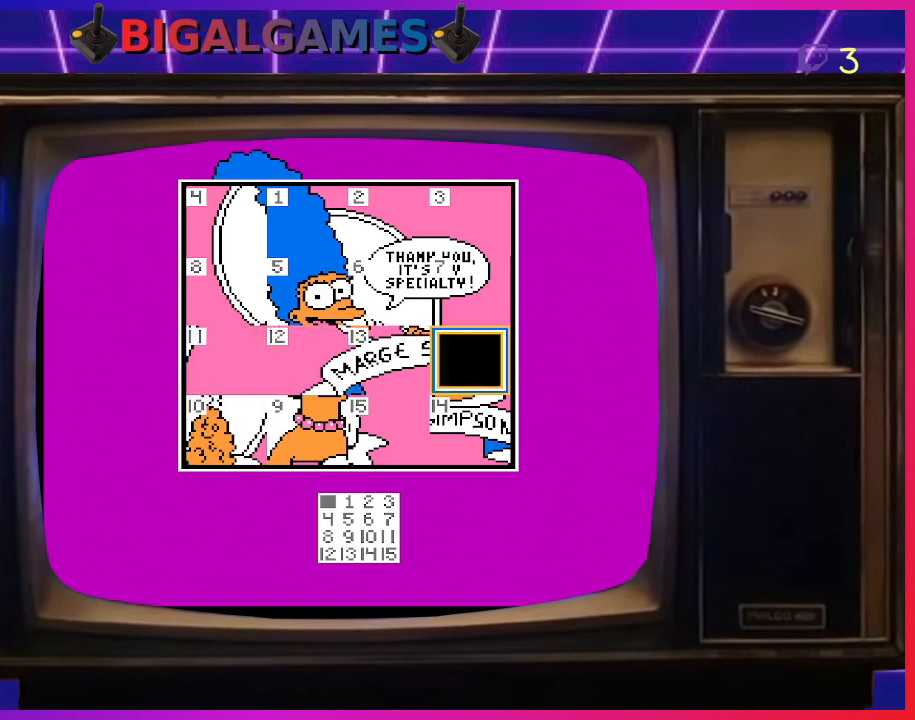
{"buttons": ["DPAD_LEFT"], "right_stick": "center", "events": [[33, "DPAD_LEFT", "down"], [133, "DPAD_LEFT", "up"], [200, "DPAD_LEFT", "down"], [333, "DPAD_LEFT", "up"], [467, "DPAD_LEFT", "down"]]}
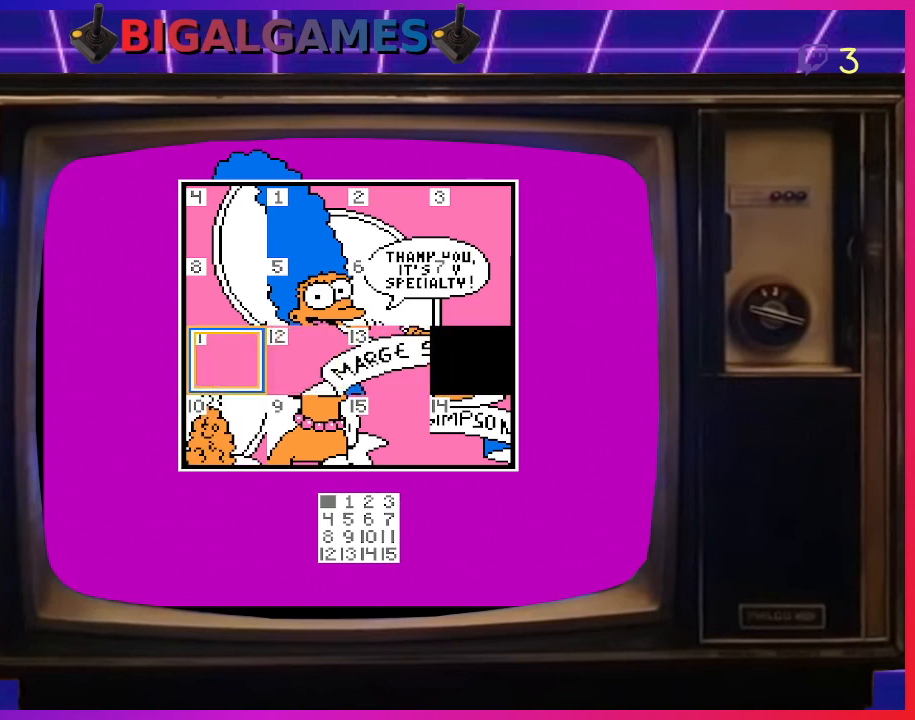
{"buttons": [], "right_stick": "center", "events": [[33, "DPAD_LEFT", "up"], [267, "DPAD_DOWN", "down"], [367, "DPAD_DOWN", "up"]]}